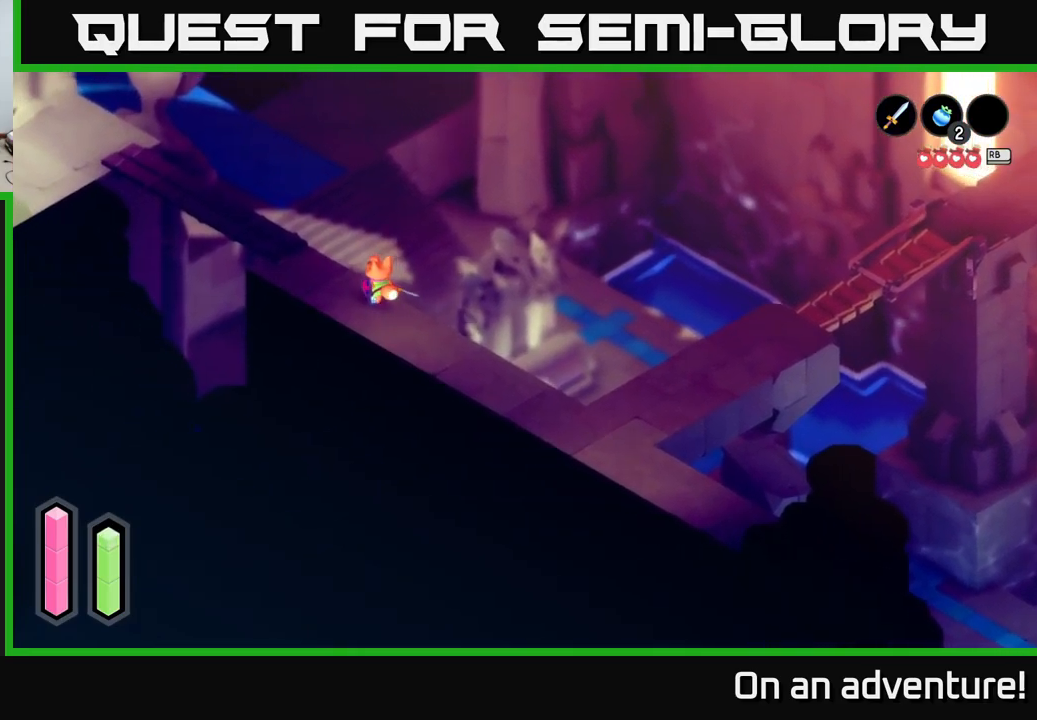
Gameplay with a controller (Xbox layout); each line is a JSON object with the inputs held at the frame after it. "events" lists button and stick changes between this image and that frame as [ms after this image, input, new state], when the widget could be followed in between.
{"buttons": ["A"], "left_stick": "up-left", "right_stick": "center", "events": []}
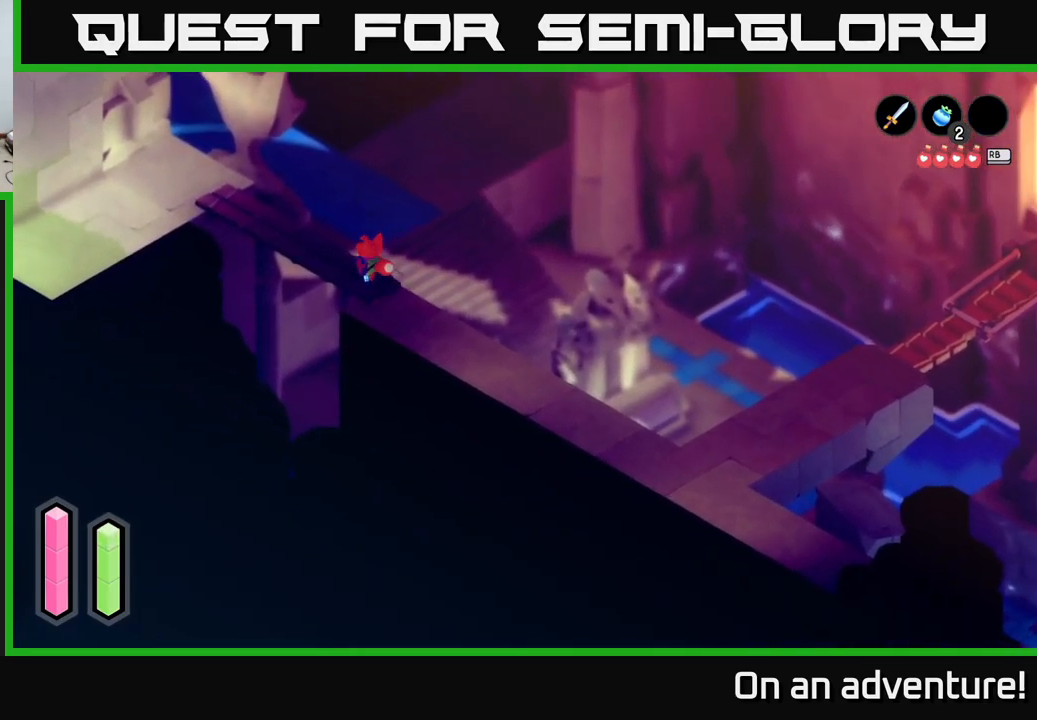
{"buttons": ["A"], "left_stick": "up-left", "right_stick": "center", "events": []}
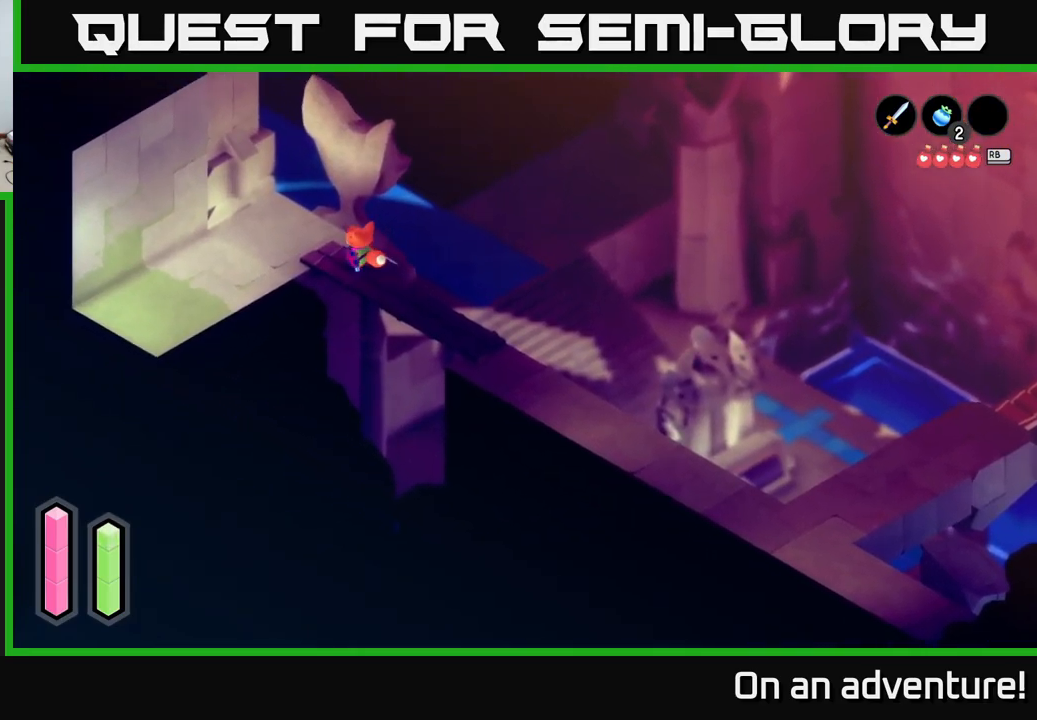
{"buttons": ["A"], "left_stick": "down-left", "right_stick": "center", "events": [[250, "left_stick", "left"], [383, "left_stick", "down-left"]]}
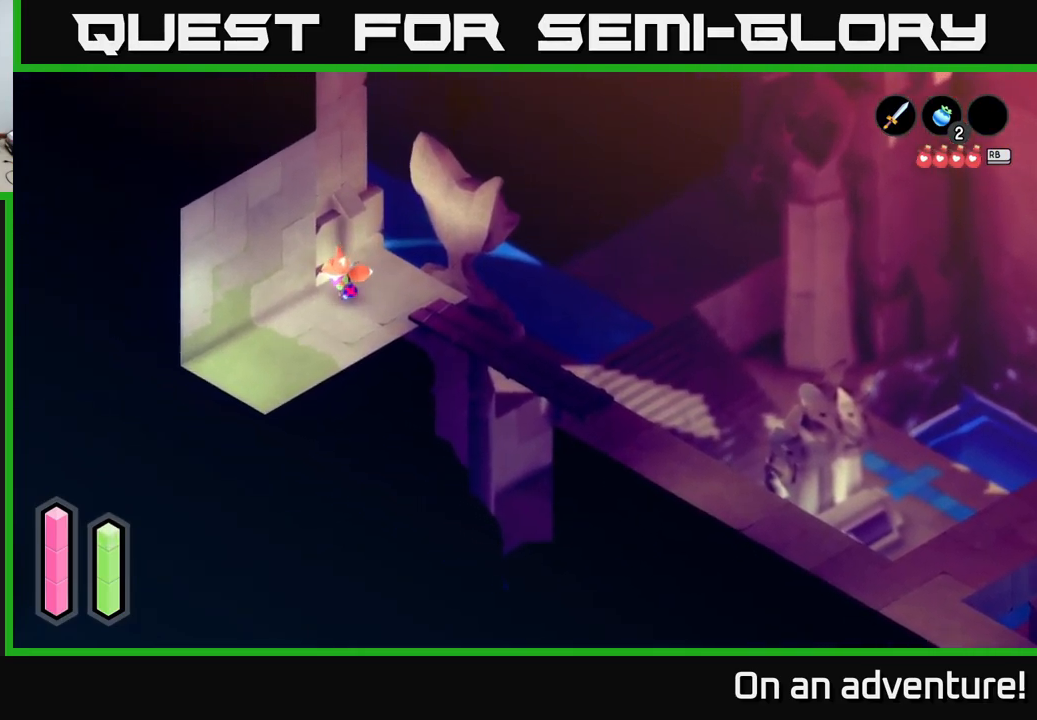
{"buttons": ["A"], "left_stick": "down", "right_stick": "center", "events": [[467, "left_stick", "down"]]}
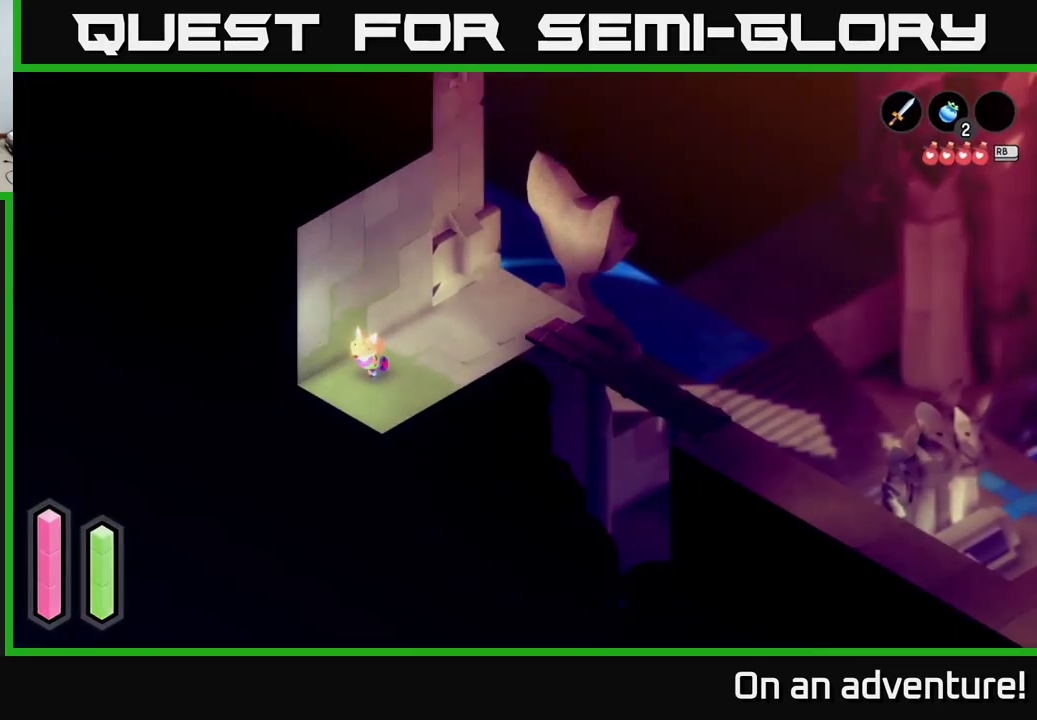
{"buttons": [], "left_stick": "center", "right_stick": "center", "events": [[117, "left_stick", "down-left"], [267, "A", "up"], [400, "left_stick", "center"]]}
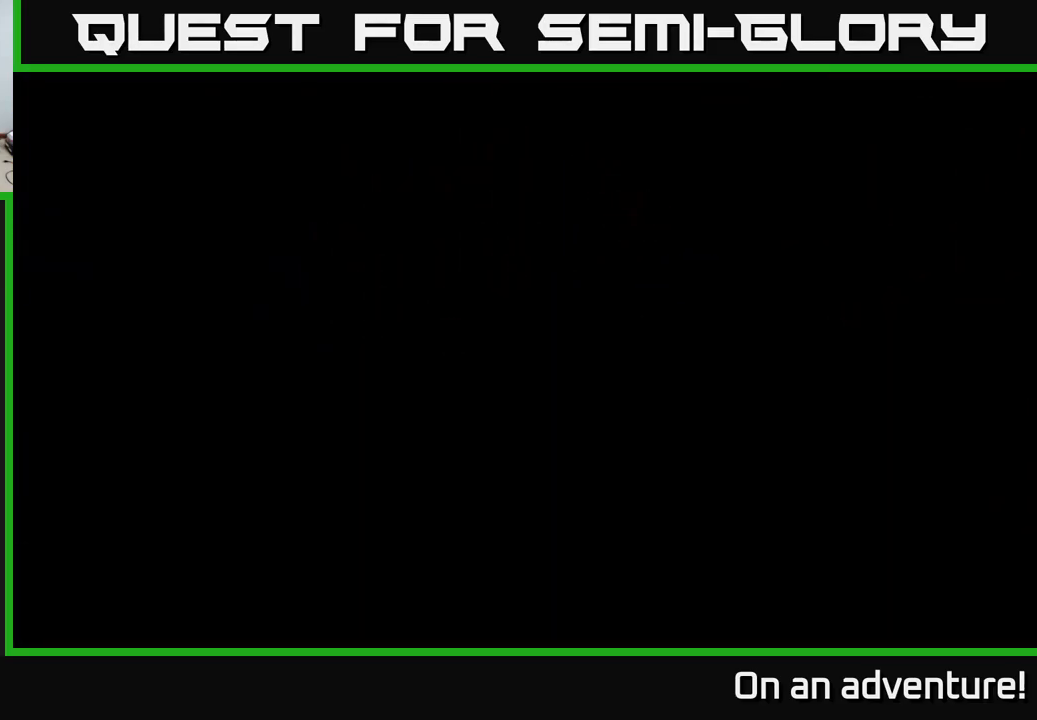
{"buttons": [], "left_stick": "down-left", "right_stick": "center", "events": [[200, "left_stick", "down-left"]]}
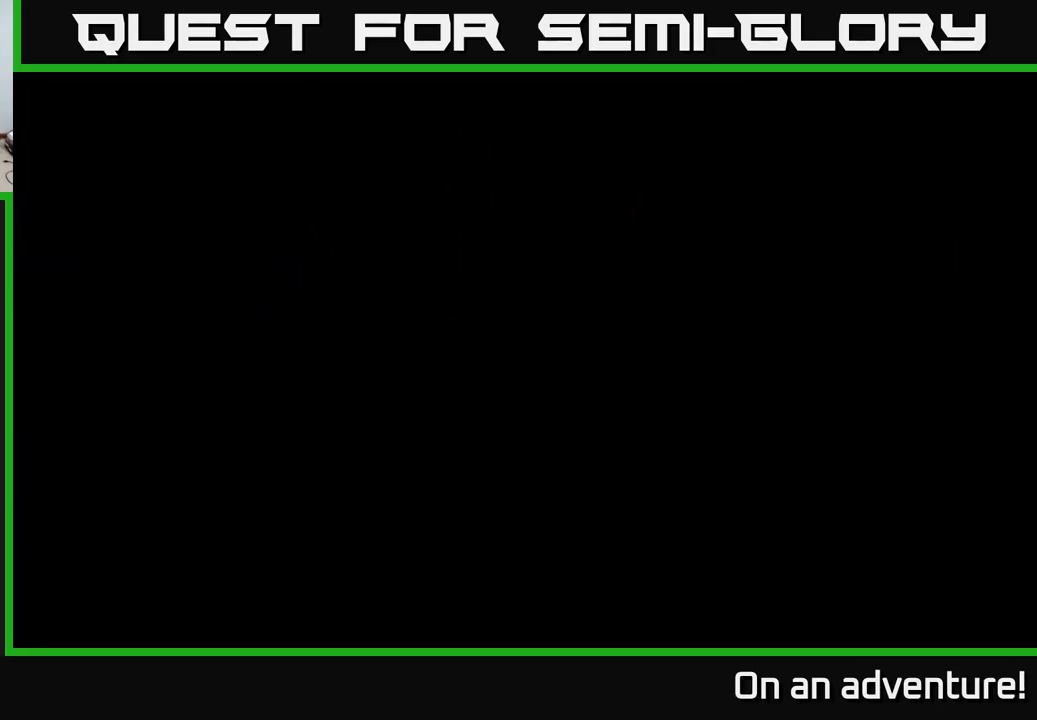
{"buttons": [], "left_stick": "down-left", "right_stick": "center", "events": []}
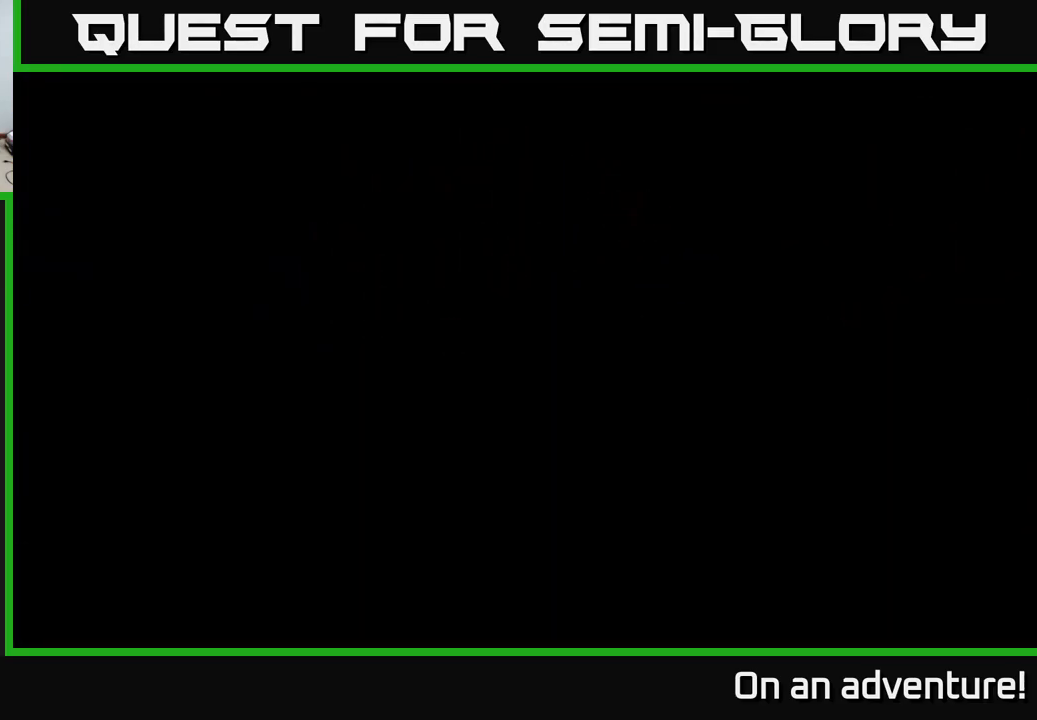
{"buttons": [], "left_stick": "down-left", "right_stick": "center", "events": []}
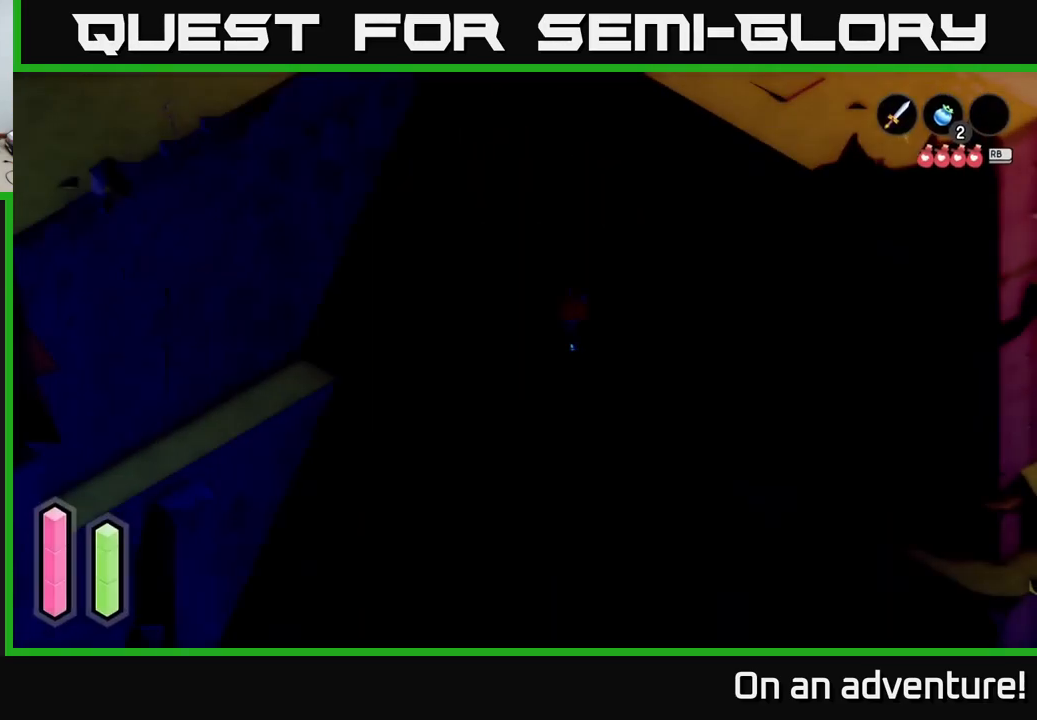
{"buttons": [], "left_stick": "down", "right_stick": "center", "events": [[484, "left_stick", "down"]]}
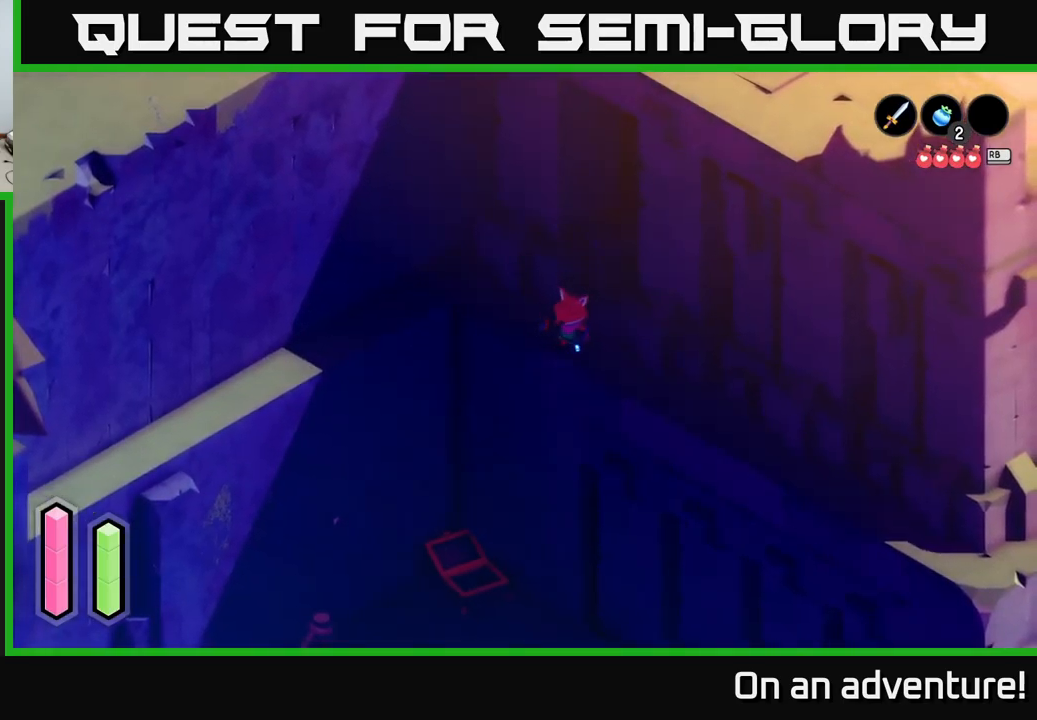
{"buttons": [], "left_stick": "center", "right_stick": "center", "events": [[84, "left_stick", "down-right"], [317, "left_stick", "center"]]}
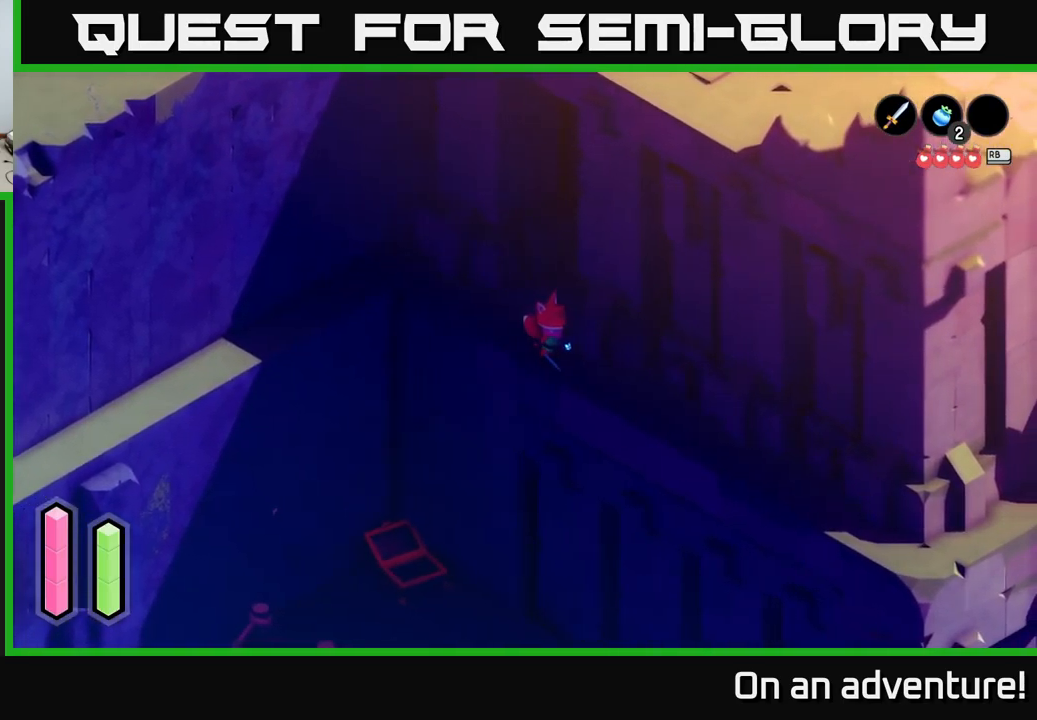
{"buttons": [], "left_stick": "center", "right_stick": "center", "events": []}
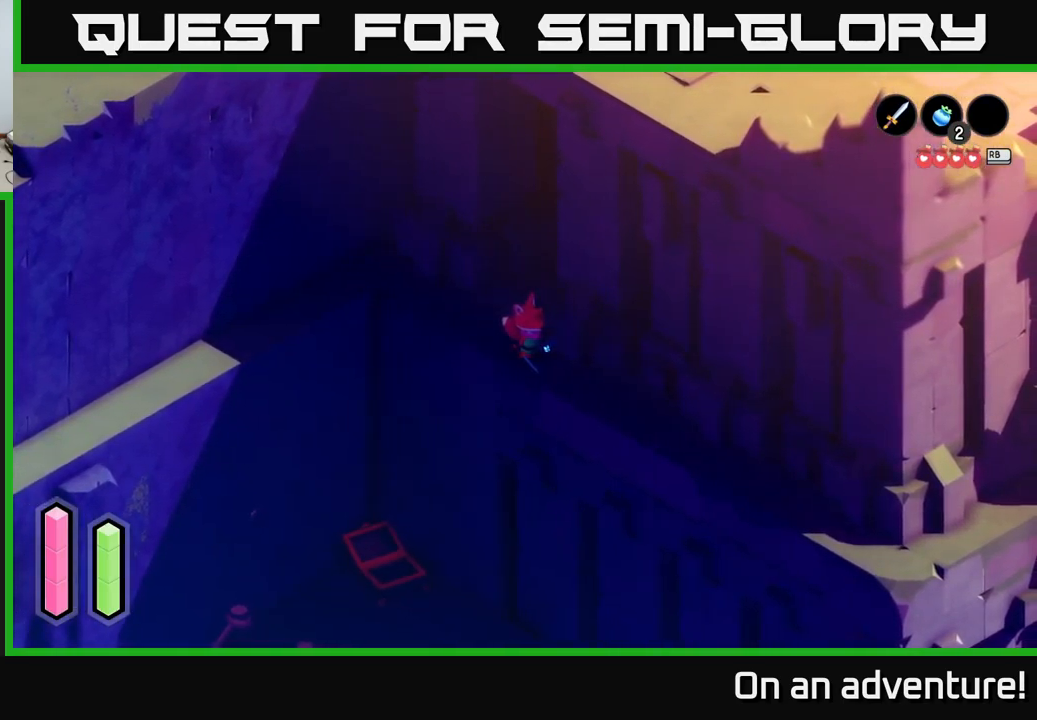
{"buttons": ["A"], "left_stick": "down-right", "right_stick": "center", "events": [[384, "left_stick", "down-right"], [434, "A", "down"]]}
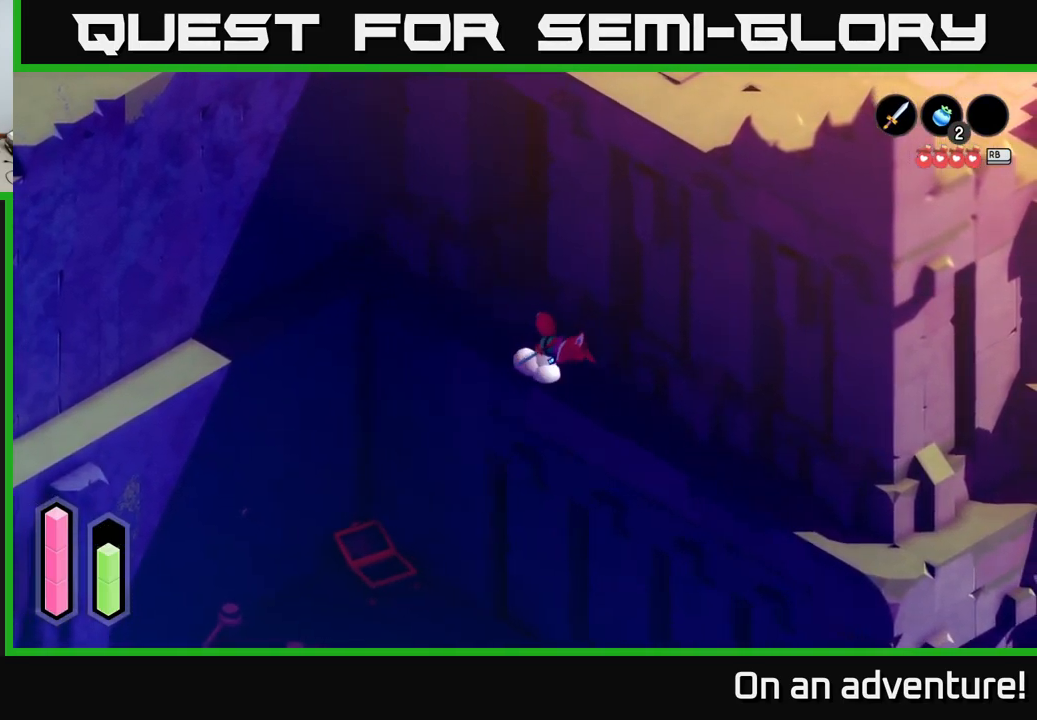
{"buttons": ["A"], "left_stick": "down-right", "right_stick": "center", "events": []}
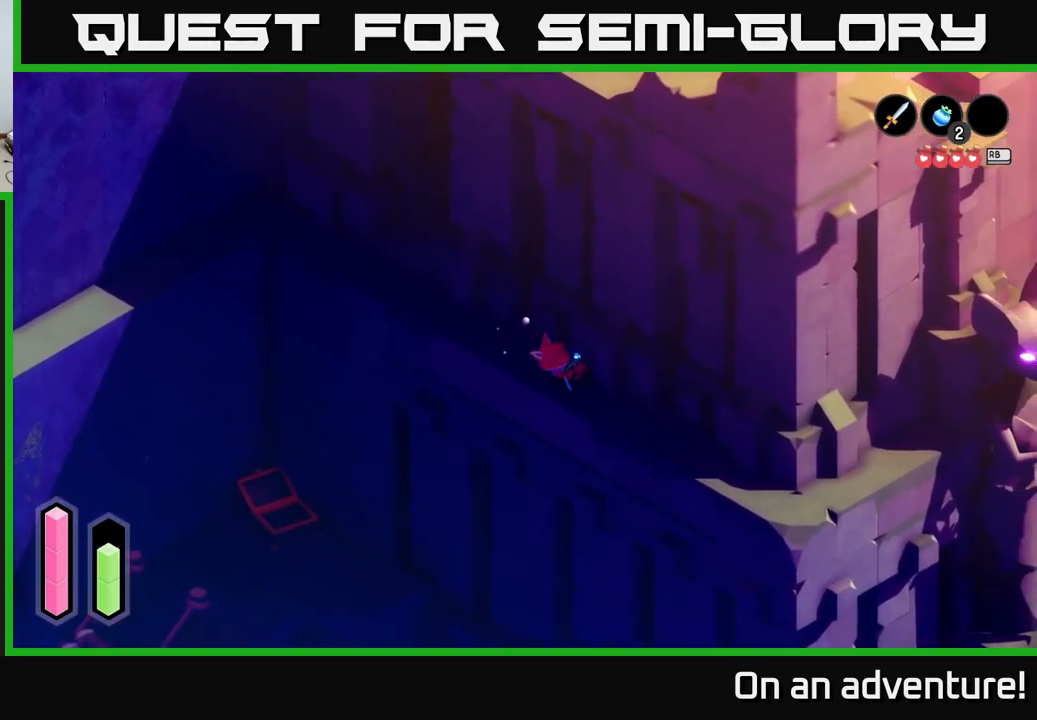
{"buttons": ["A"], "left_stick": "down-right", "right_stick": "center", "events": []}
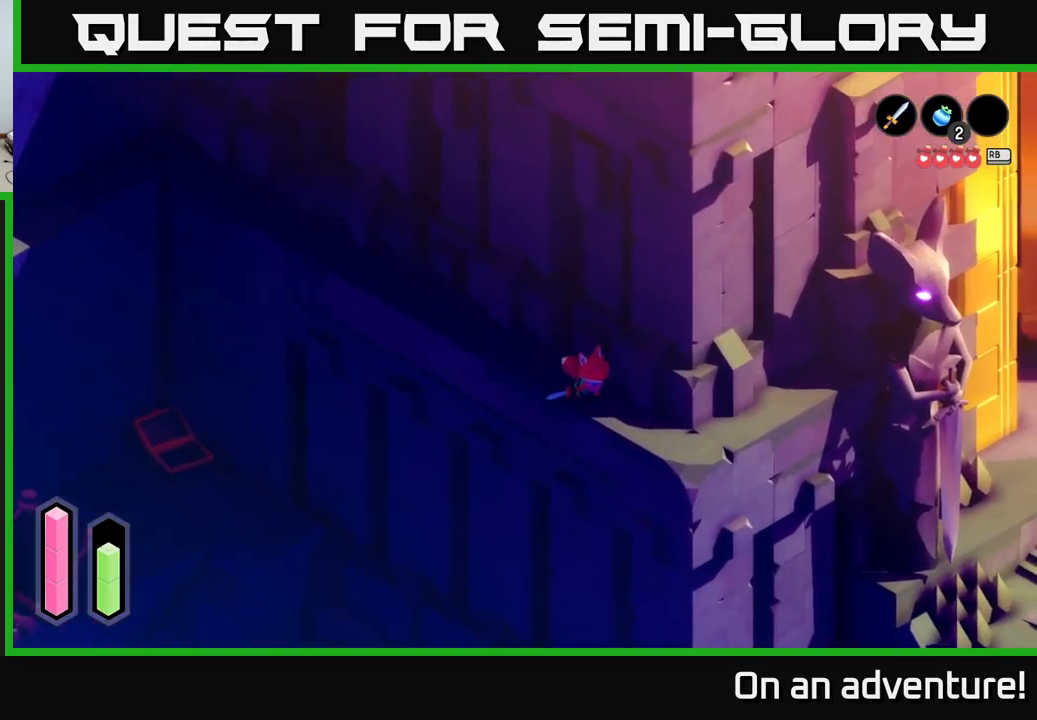
{"buttons": ["A"], "left_stick": "up-right", "right_stick": "center", "events": [[367, "left_stick", "right"], [500, "left_stick", "up-right"]]}
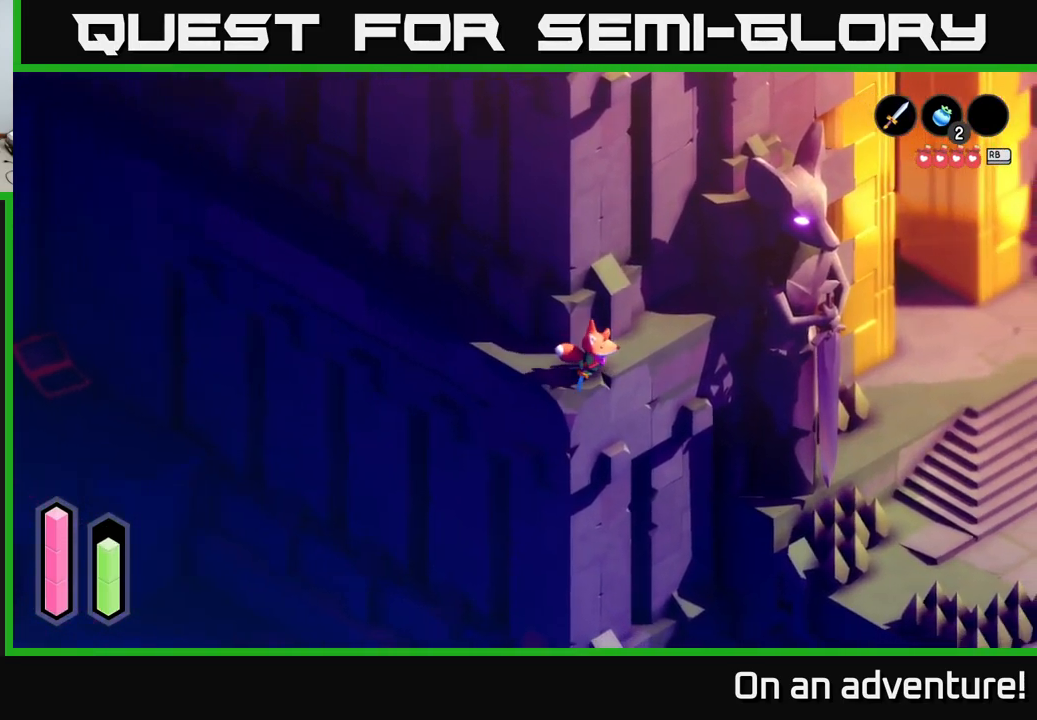
{"buttons": ["A"], "left_stick": "up-right", "right_stick": "center", "events": []}
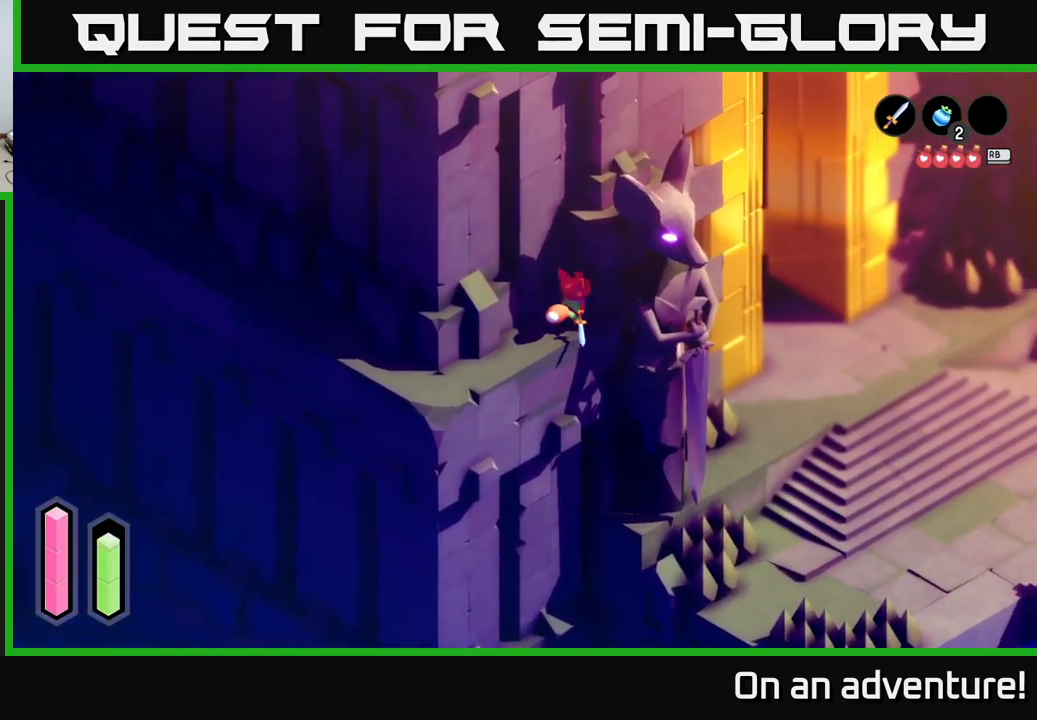
{"buttons": [], "left_stick": "up-left", "right_stick": "center", "events": [[67, "A", "up"], [350, "left_stick", "center"], [484, "left_stick", "up-left"]]}
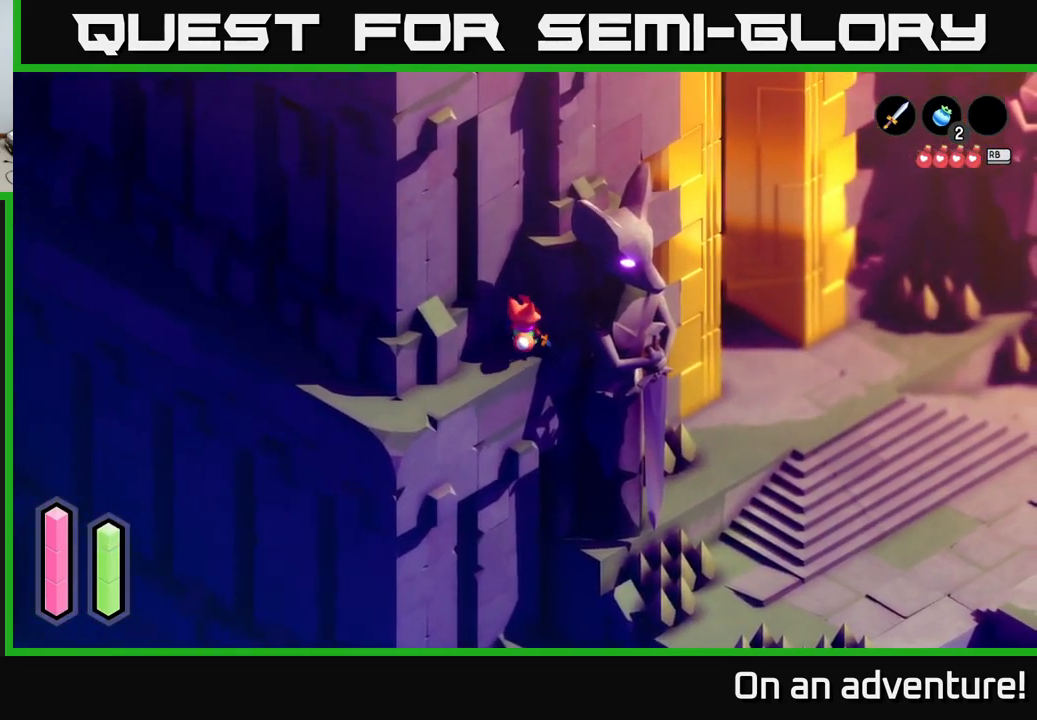
{"buttons": [], "left_stick": "down-left", "right_stick": "center", "events": [[84, "left_stick", "up"], [300, "left_stick", "center"], [367, "left_stick", "down"], [417, "left_stick", "down-left"]]}
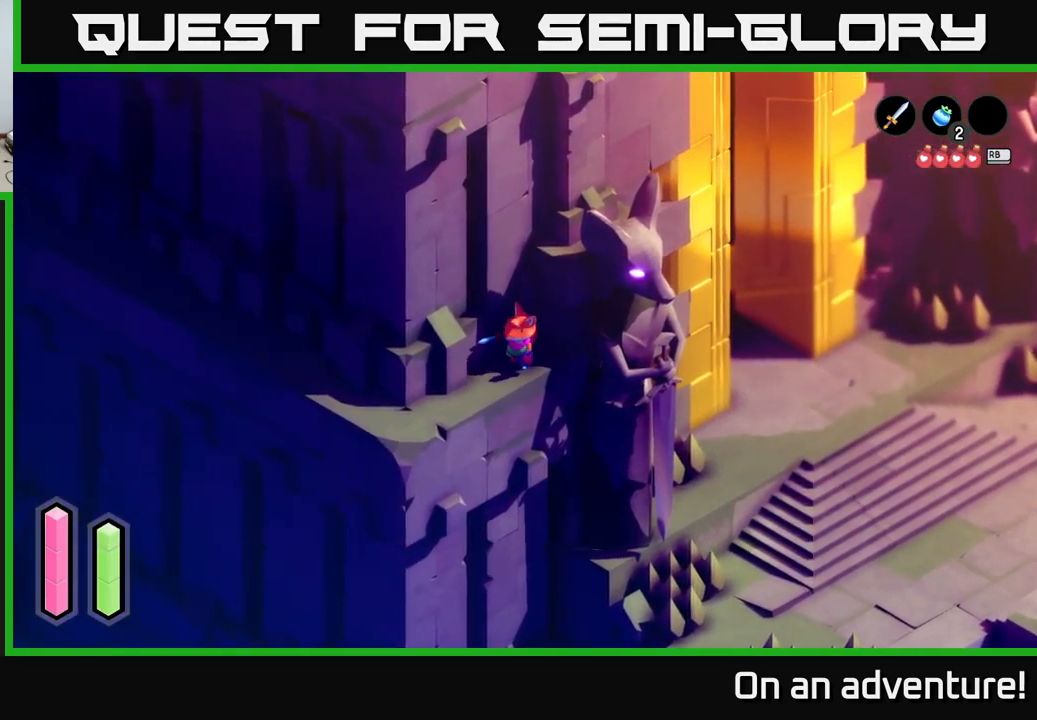
{"buttons": ["A"], "left_stick": "up-left", "right_stick": "center", "events": [[150, "A", "down"], [417, "left_stick", "up-left"]]}
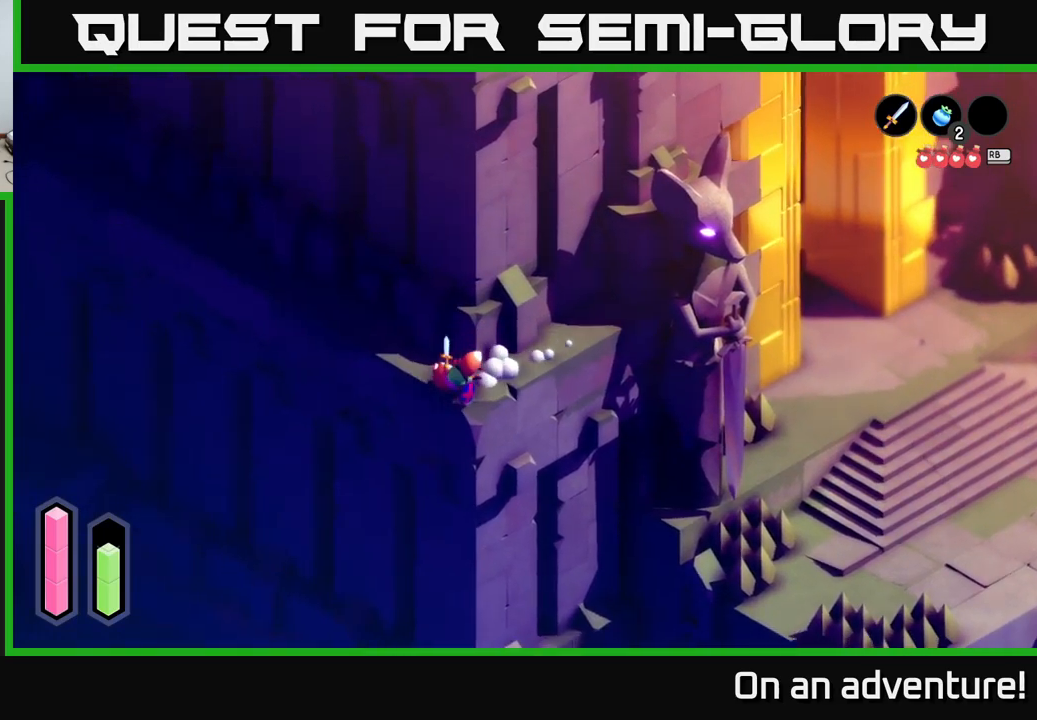
{"buttons": ["A"], "left_stick": "up-left", "right_stick": "center", "events": []}
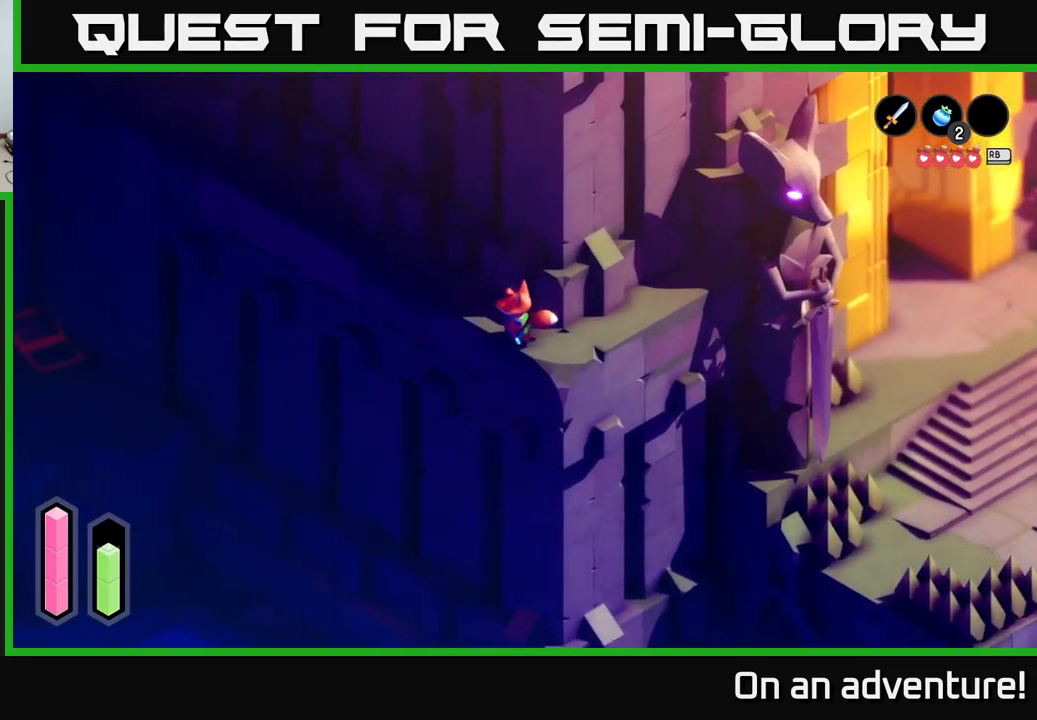
{"buttons": ["A"], "left_stick": "up-left", "right_stick": "center", "events": []}
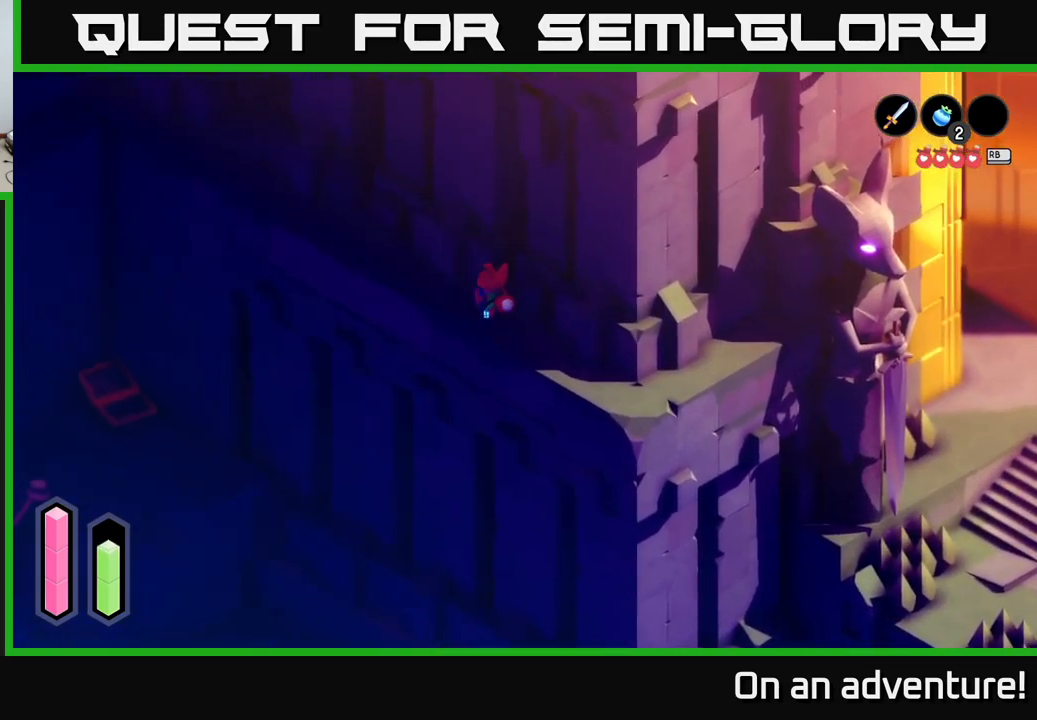
{"buttons": ["A"], "left_stick": "up-left", "right_stick": "center", "events": [[333, "A", "up"], [400, "A", "down"]]}
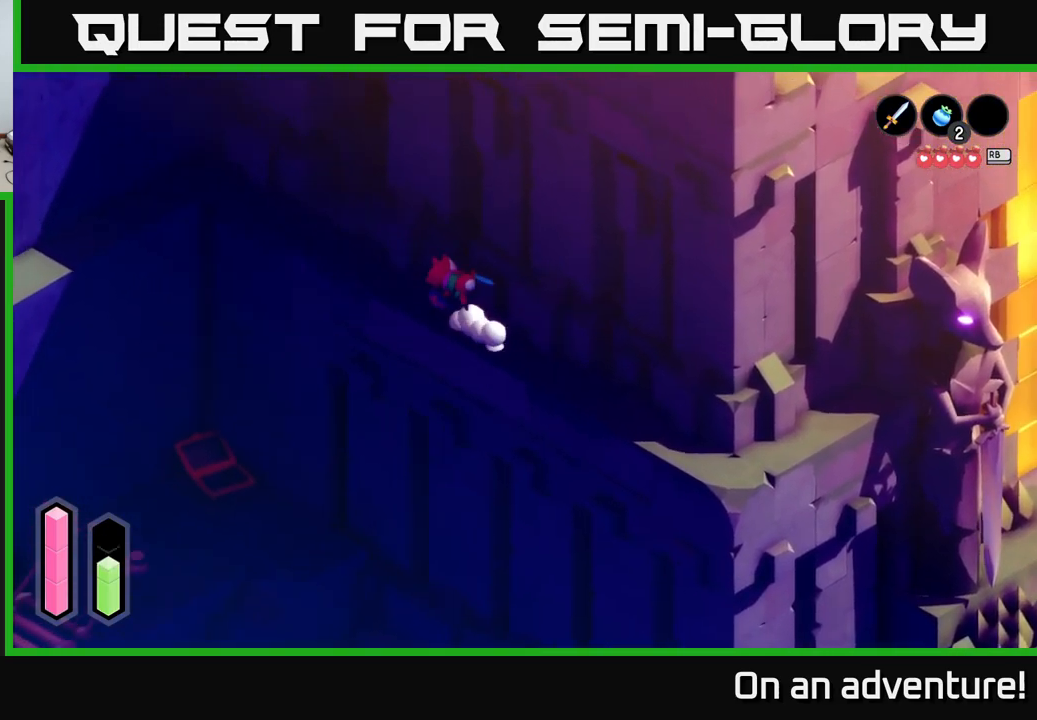
{"buttons": ["A"], "left_stick": "up", "right_stick": "center", "events": [[483, "left_stick", "up"]]}
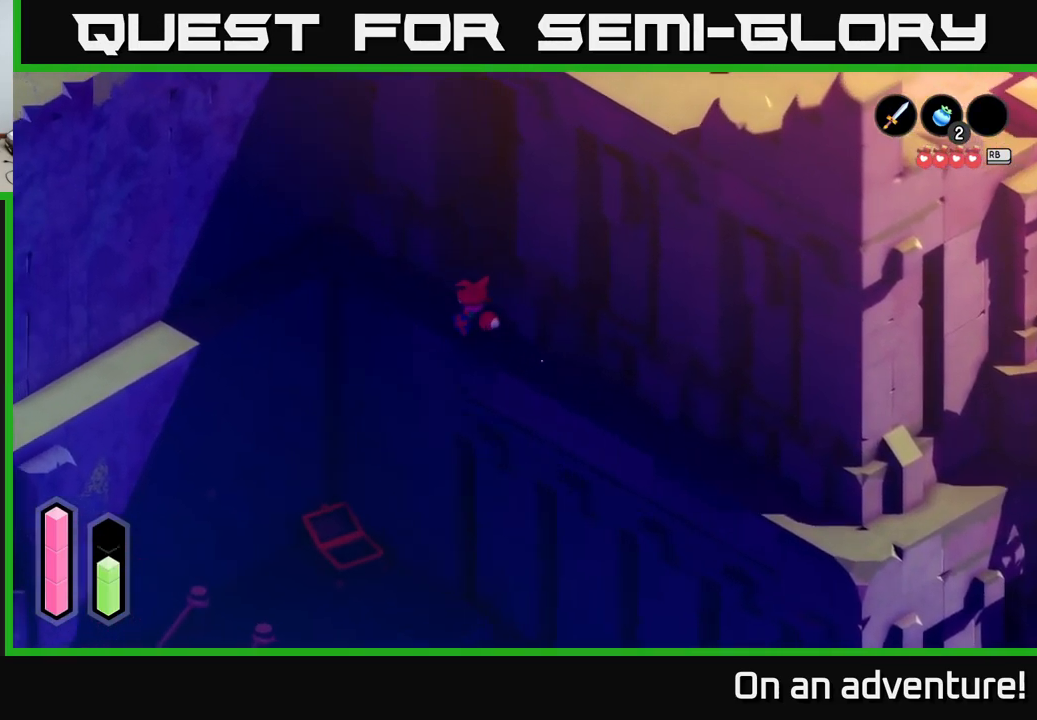
{"buttons": ["A"], "left_stick": "up-left", "right_stick": "center", "events": [[117, "left_stick", "up-left"]]}
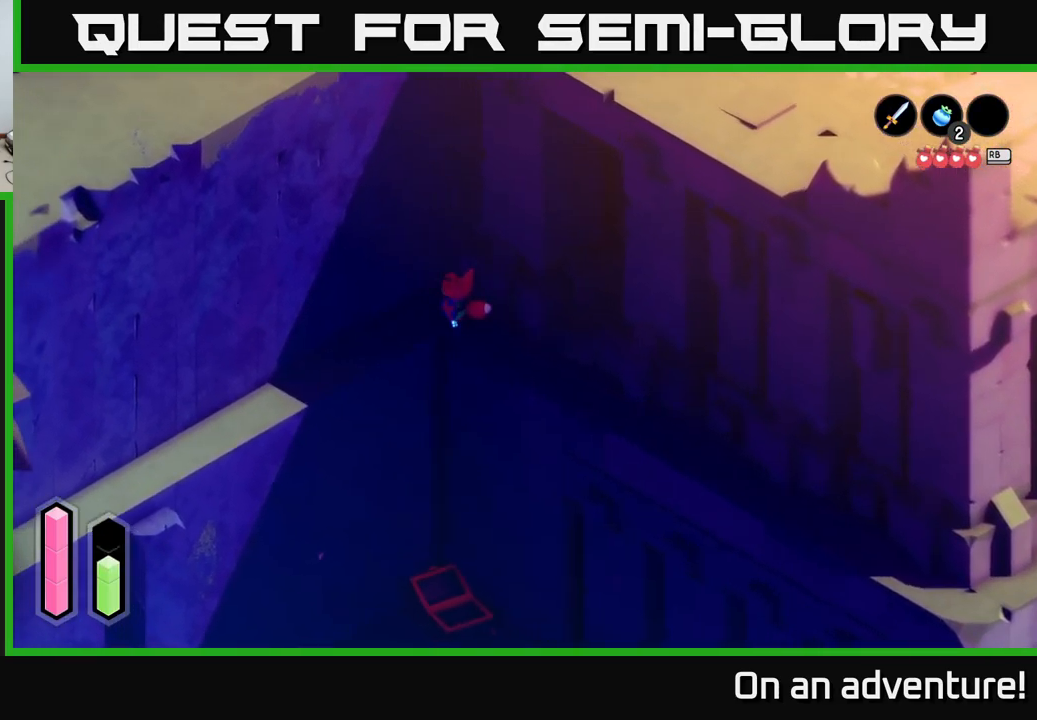
{"buttons": ["A"], "left_stick": "up-right", "right_stick": "center", "events": [[67, "left_stick", "left"], [283, "left_stick", "up-right"]]}
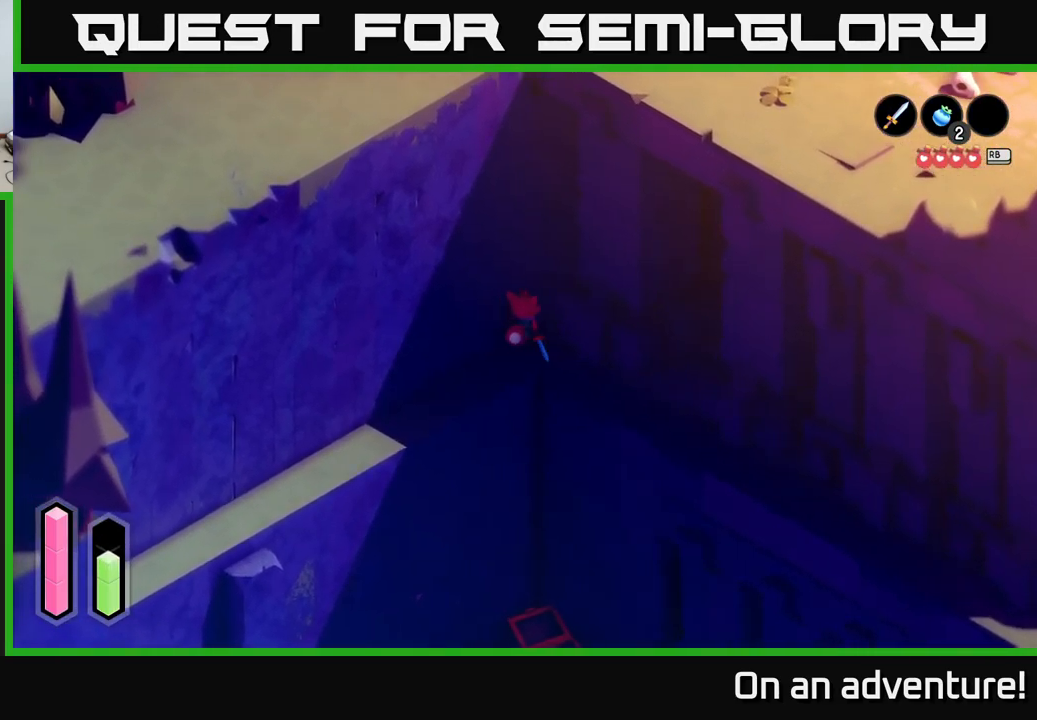
{"buttons": ["A"], "left_stick": "down-left", "right_stick": "center", "events": [[433, "left_stick", "down-left"]]}